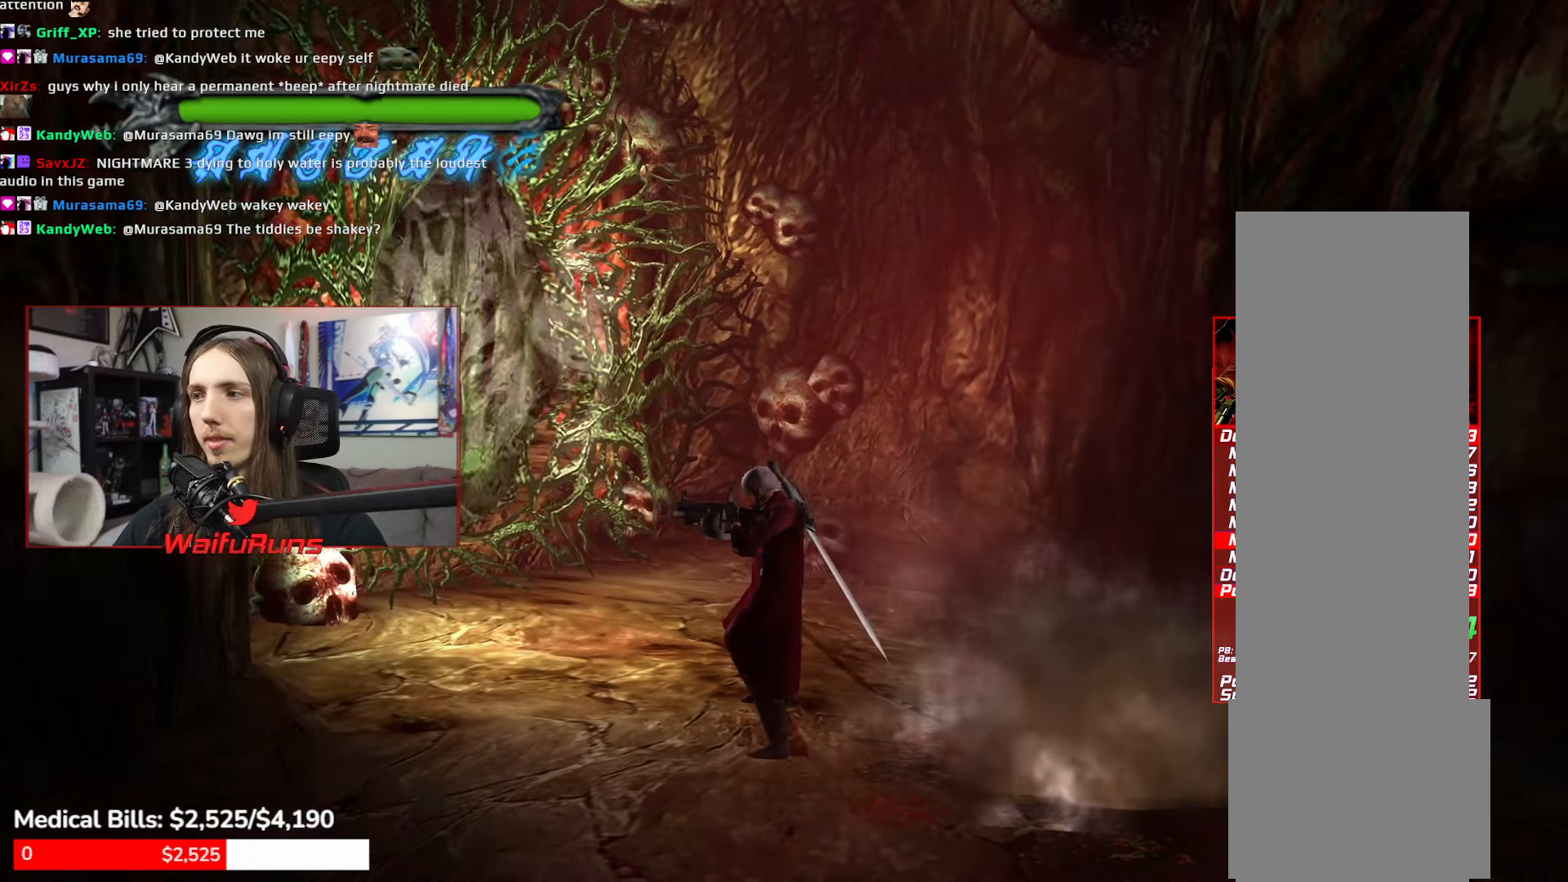
Gameplay with a controller (Xbox layout); each line is a JSON object with the inputs held at the frame after it. "events" lists button and stick changes between this image and that frame as [ms after this image, input, new state], when the widget could be followed in between. Not read: DPAD_DOWN HOME L3 R3 START.
{"buttons": ["R1"], "left_stick": "right", "right_stick": "center", "events": [[300, "left_stick", "right"]]}
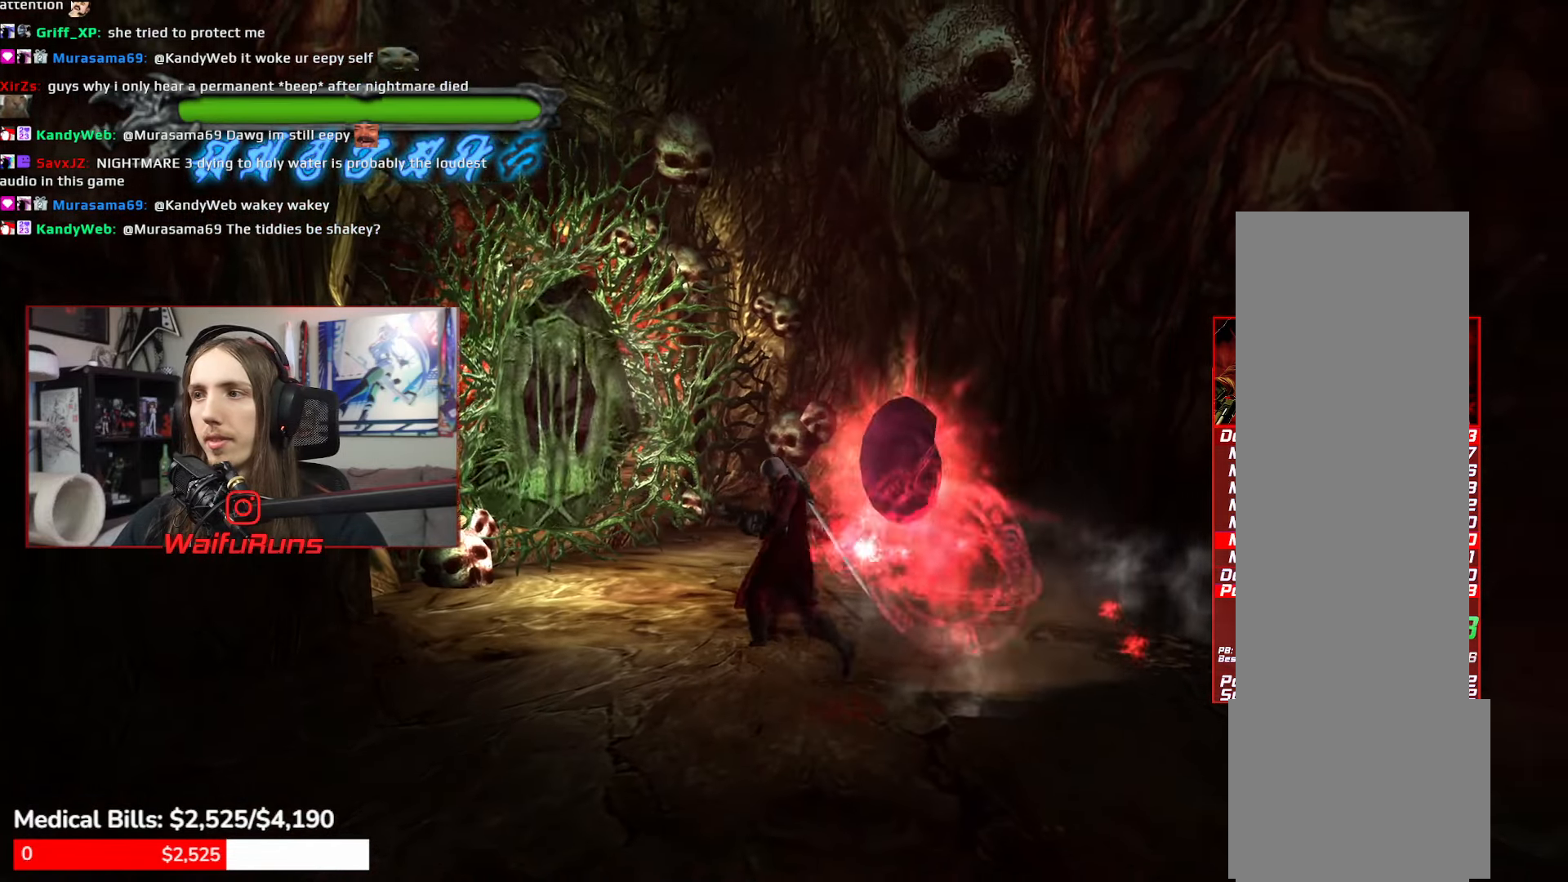
{"buttons": ["Y", "R1"], "left_stick": "up-left", "right_stick": "center", "events": [[133, "left_stick", "up-left"], [333, "Y", "down"], [433, "Y", "up"], [483, "Y", "down"]]}
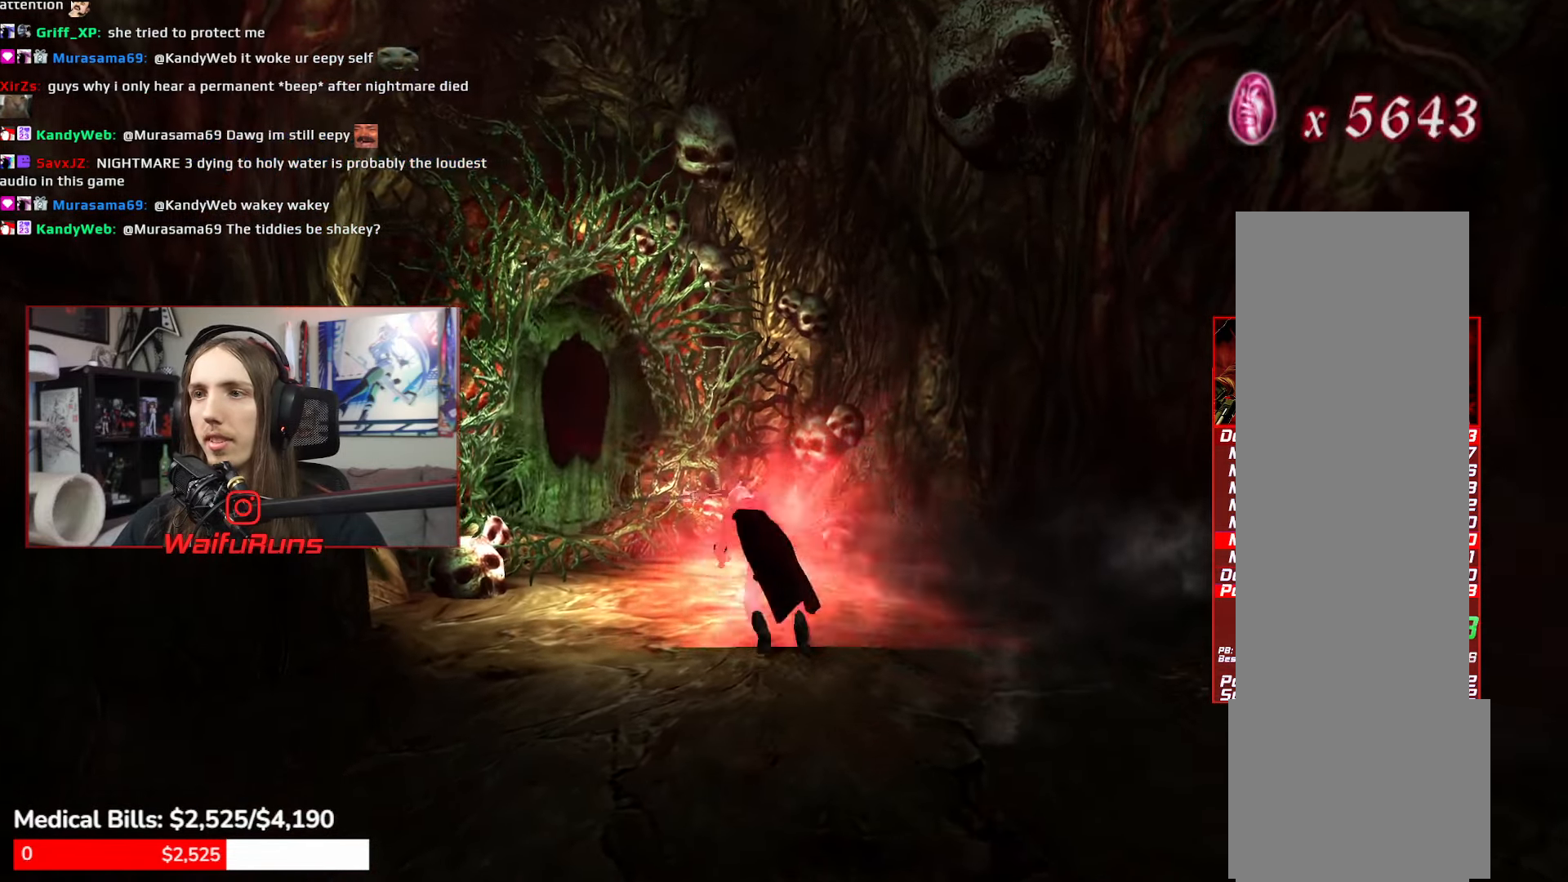
{"buttons": [], "left_stick": "center", "right_stick": "center", "events": [[67, "Y", "up"], [233, "left_stick", "center"], [300, "R1", "up"]]}
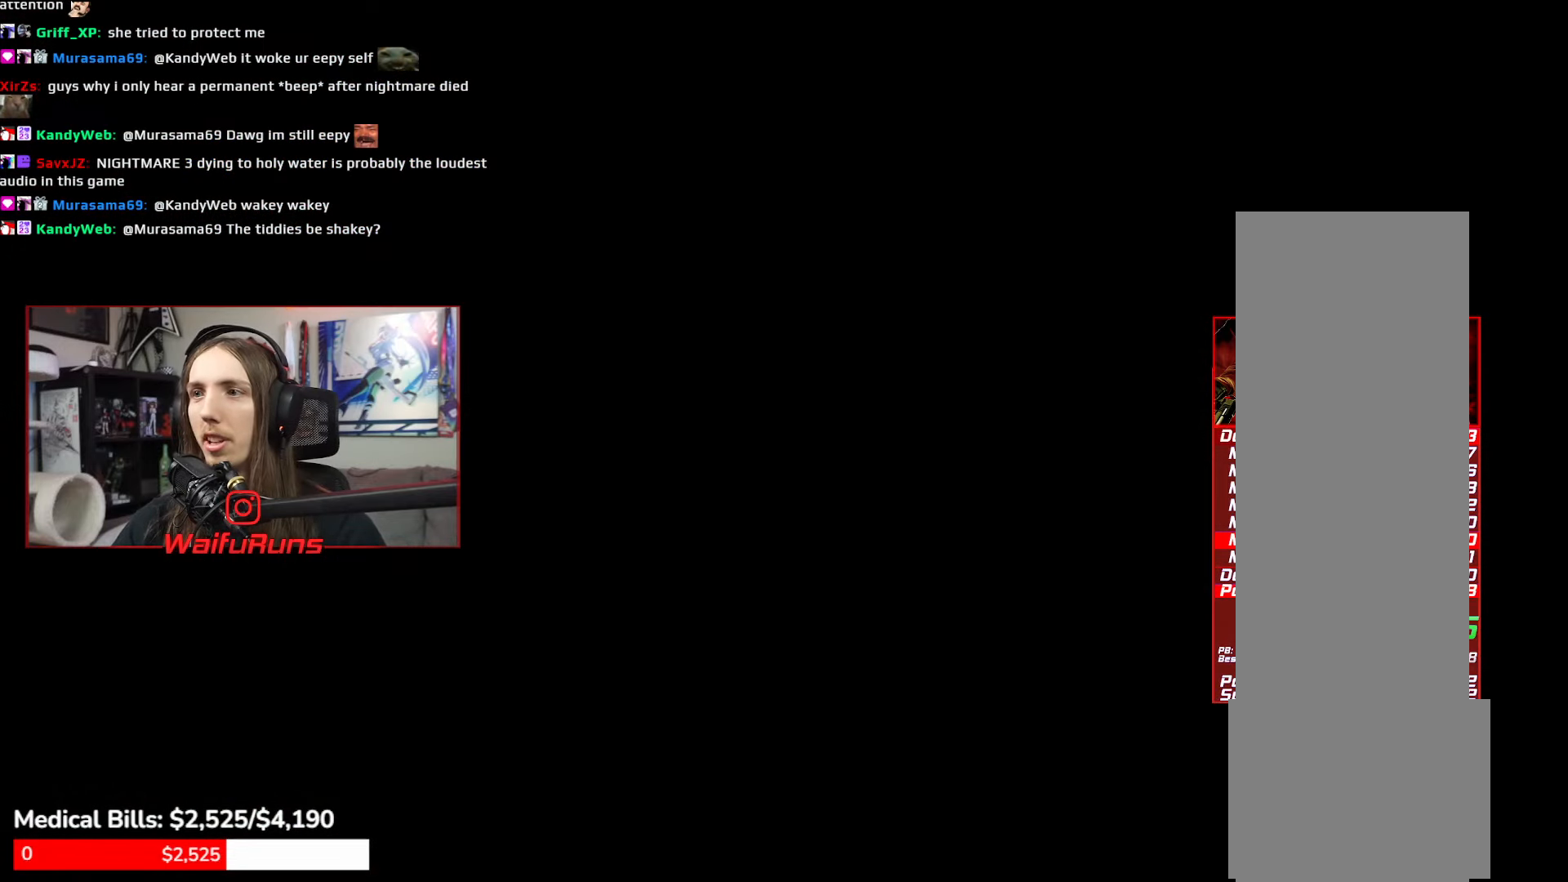
{"buttons": [], "left_stick": "center", "right_stick": "center"}
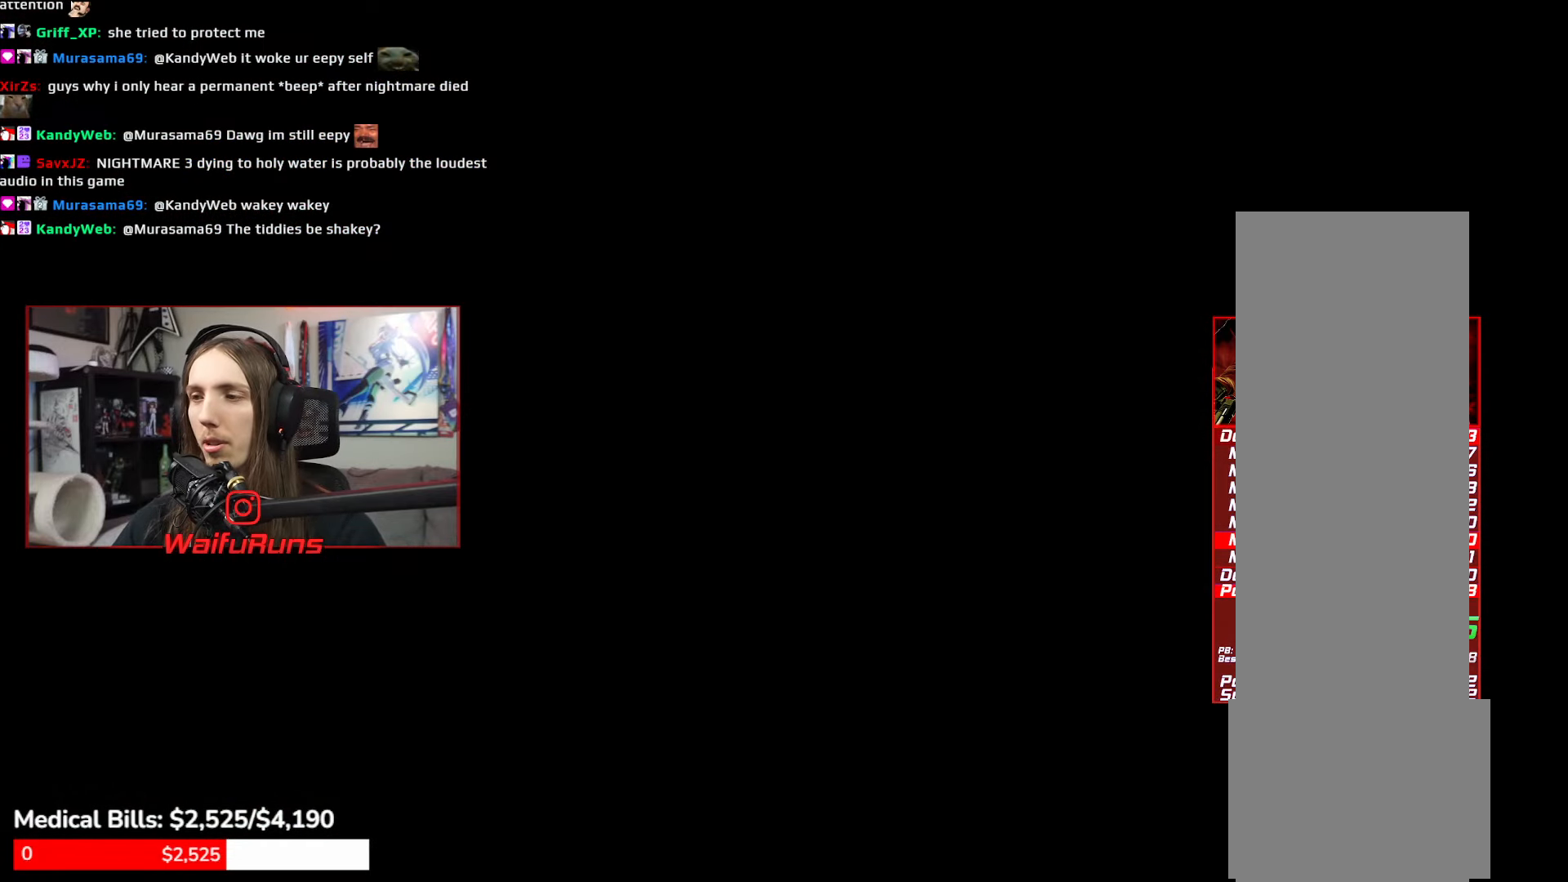
{"buttons": [], "left_stick": "down", "right_stick": "center", "events": [[233, "left_stick", "down"]]}
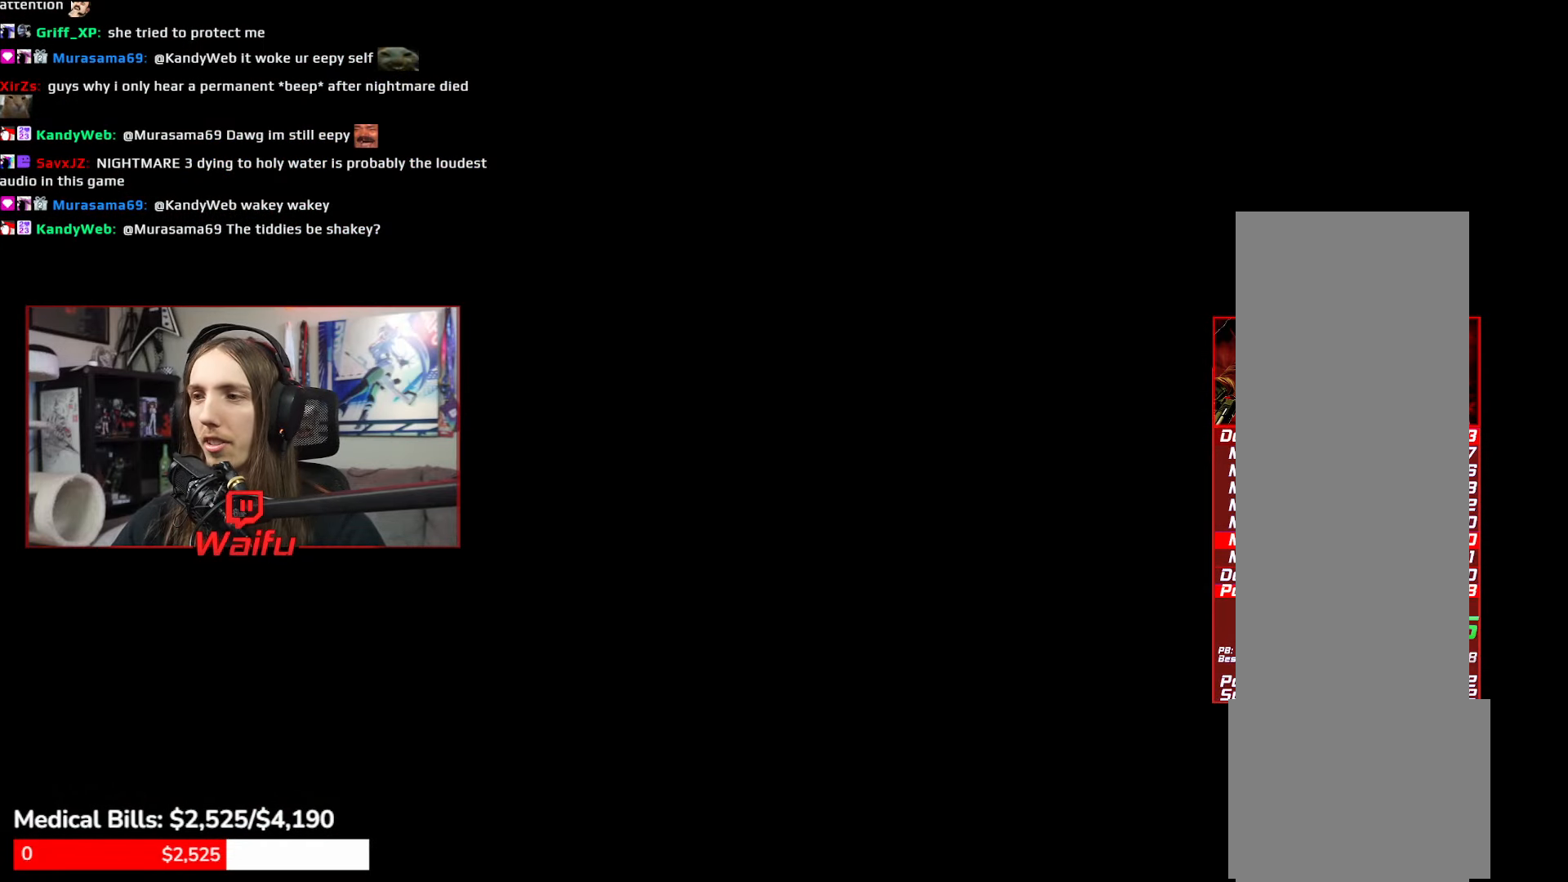
{"buttons": [], "left_stick": "down", "right_stick": "center"}